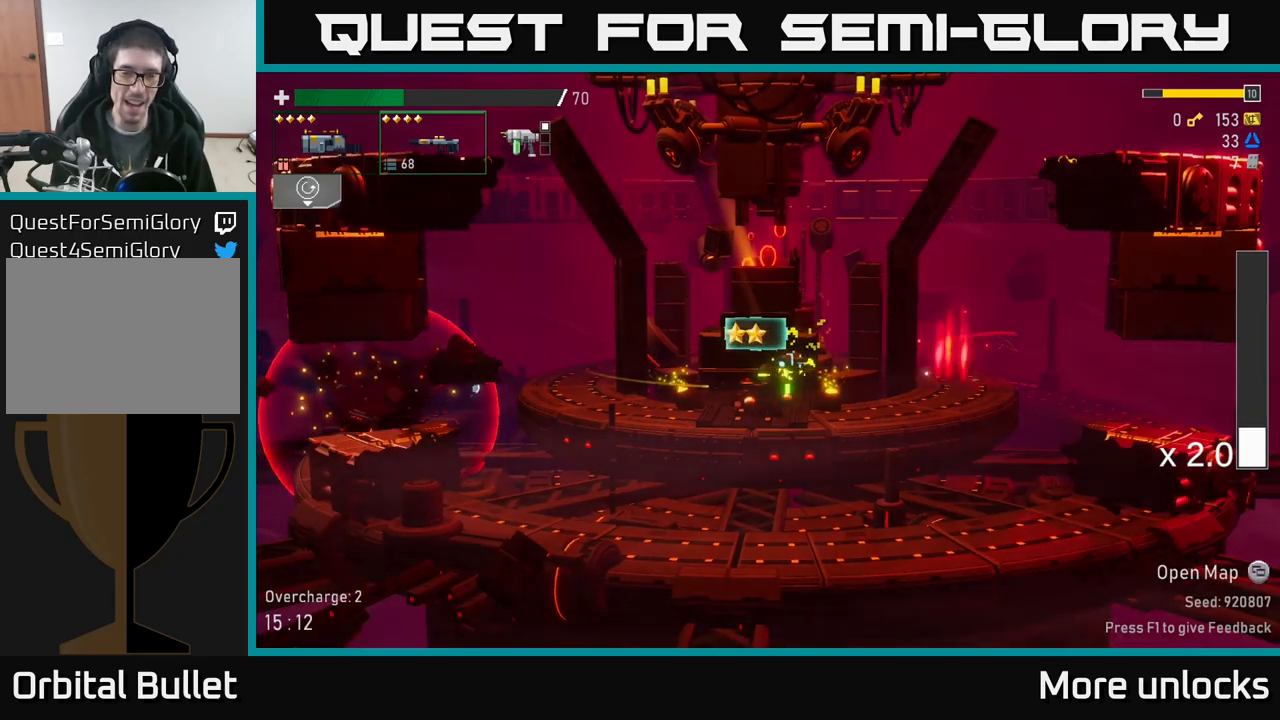
Gameplay with a controller (Xbox layout); each line is a JSON object with the inputs held at the frame after it. "events" lists button and stick changes between this image and that frame as [ms after this image, input, new state], when the widget could be followed in between.
{"buttons": [], "left_stick": "right", "right_stick": "center", "events": [[200, "left_stick", "right"]]}
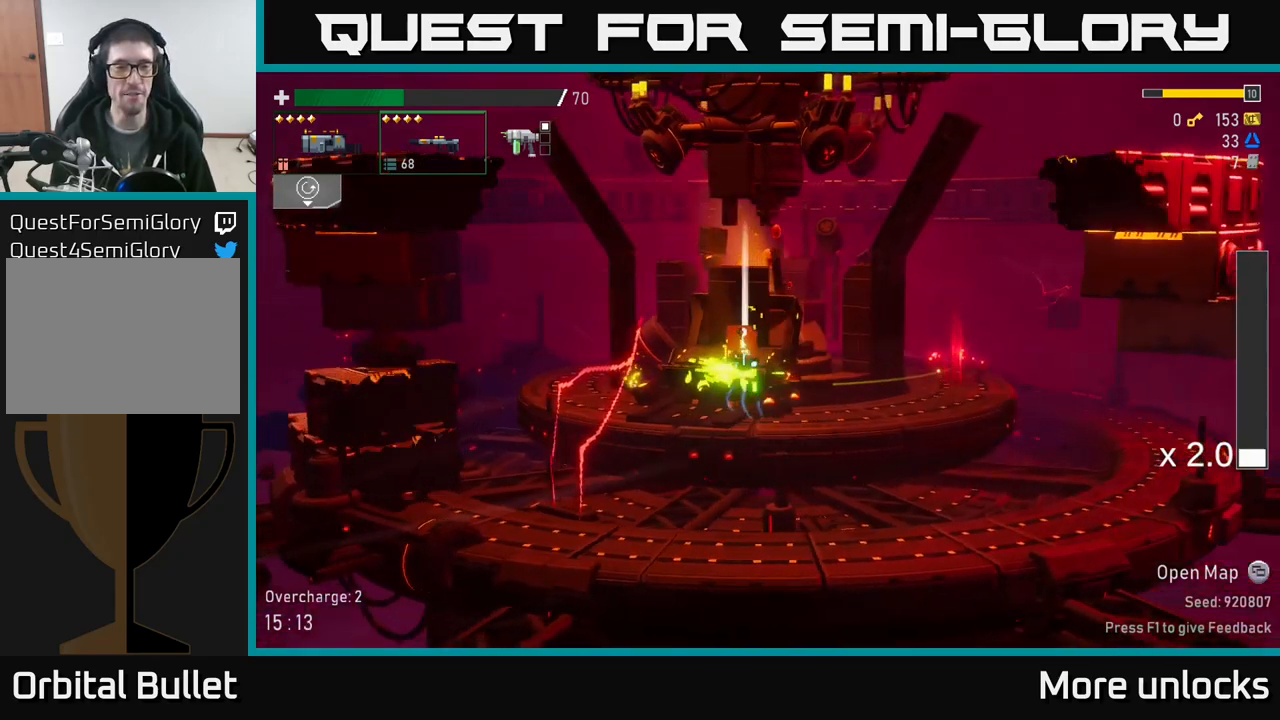
{"buttons": [], "left_stick": "right", "right_stick": "center", "events": [[50, "left_stick", "left"], [217, "left_stick", "center"], [300, "left_stick", "right"]]}
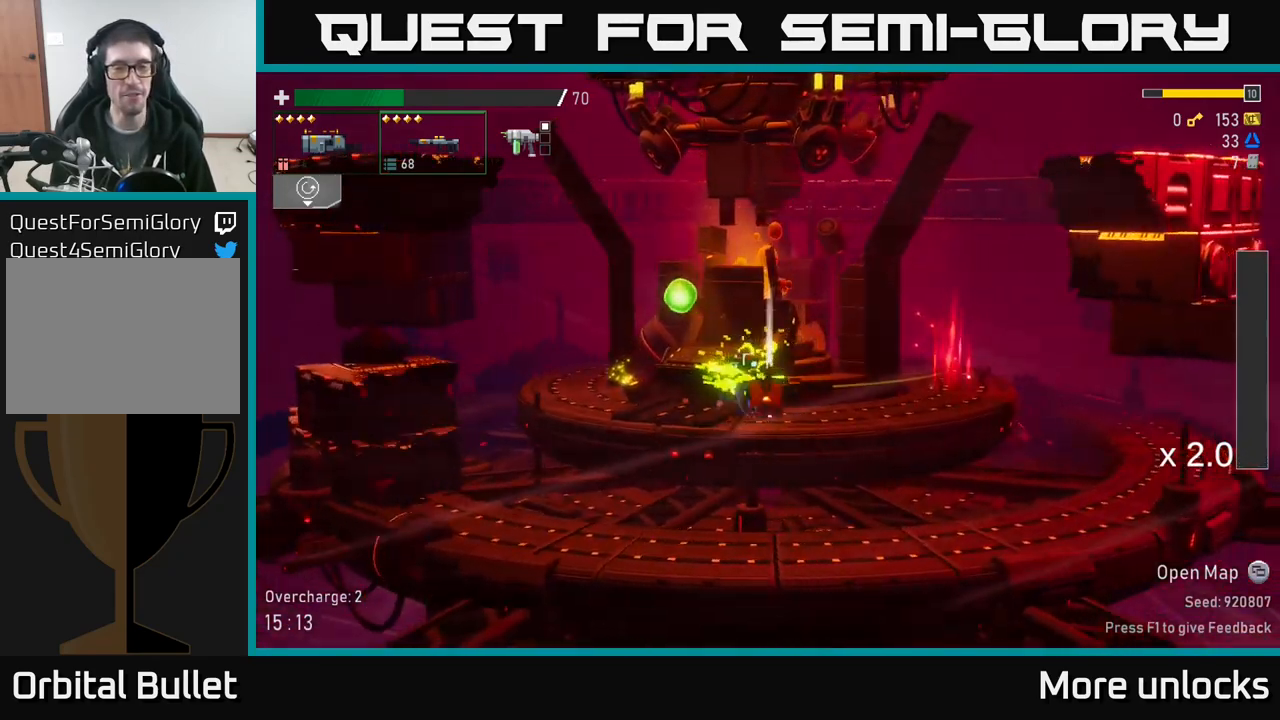
{"buttons": [], "left_stick": "left", "right_stick": "center", "events": [[100, "left_stick", "center"], [167, "left_stick", "left"], [284, "left_stick", "center"], [367, "Y", "down"], [384, "left_stick", "left"], [484, "Y", "up"]]}
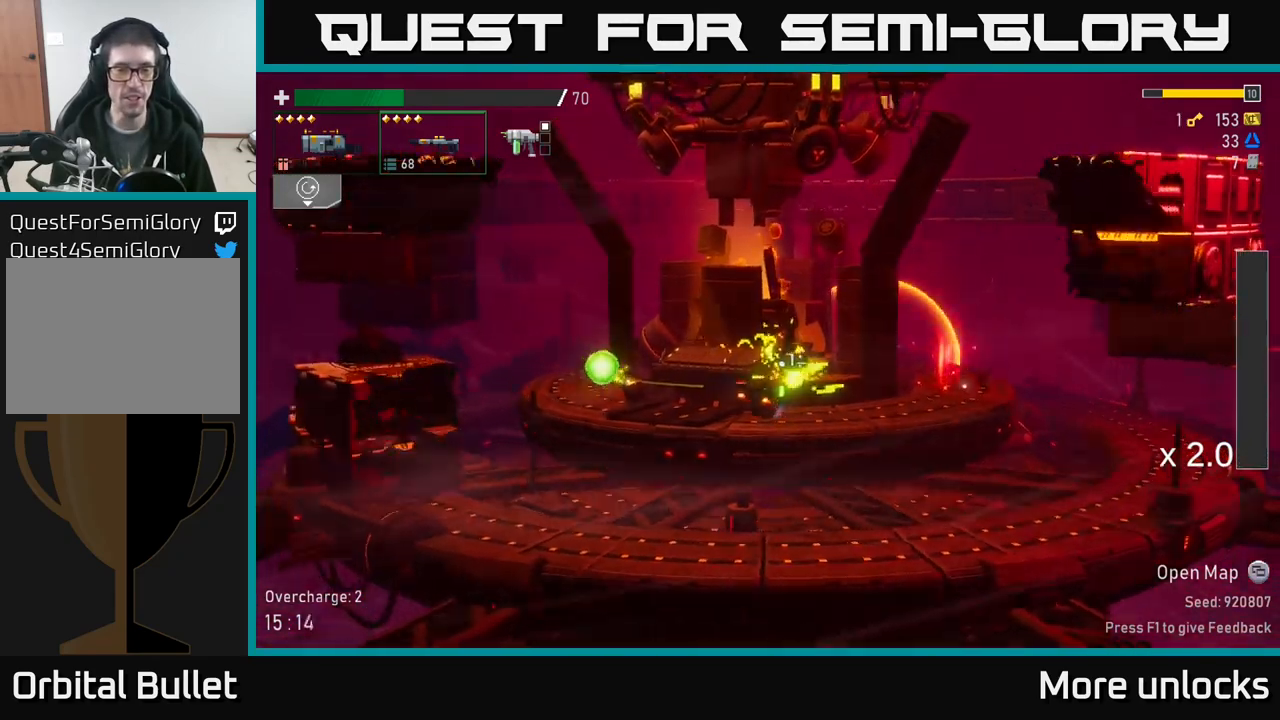
{"buttons": [], "left_stick": "left", "right_stick": "center", "events": []}
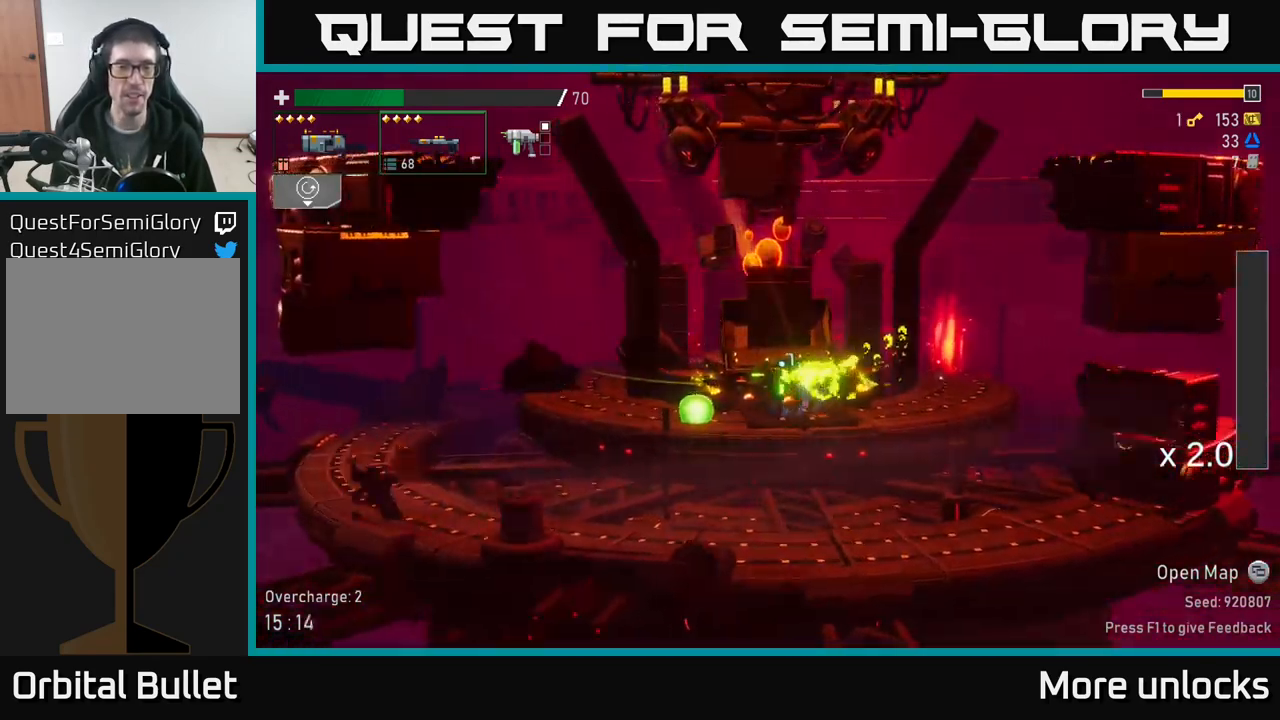
{"buttons": ["A"], "left_stick": "right", "right_stick": "center", "events": [[217, "Y", "down"], [234, "left_stick", "right"], [317, "Y", "up"], [467, "A", "down"]]}
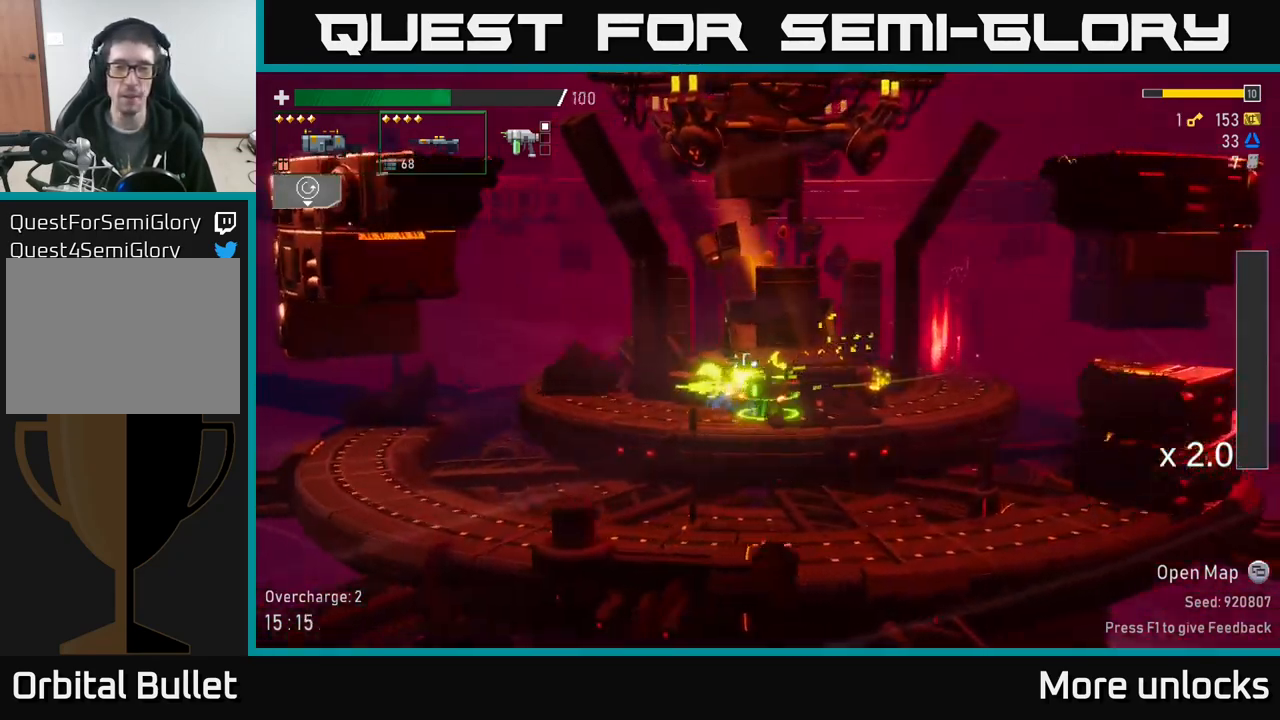
{"buttons": ["A"], "left_stick": "right", "right_stick": "center", "events": [[34, "X", "down"], [217, "A", "up"], [217, "X", "up"], [500, "A", "down"]]}
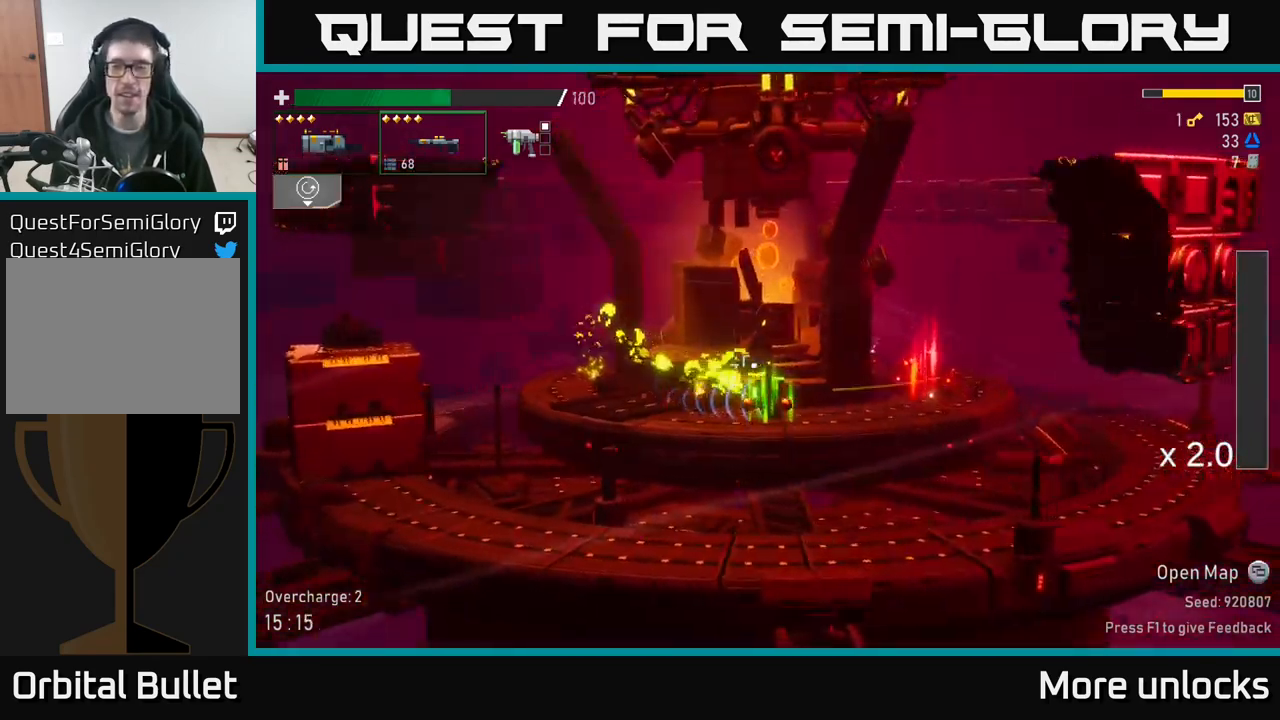
{"buttons": [], "left_stick": "right", "right_stick": "center", "events": [[217, "X", "down"], [284, "A", "up"], [350, "X", "up"]]}
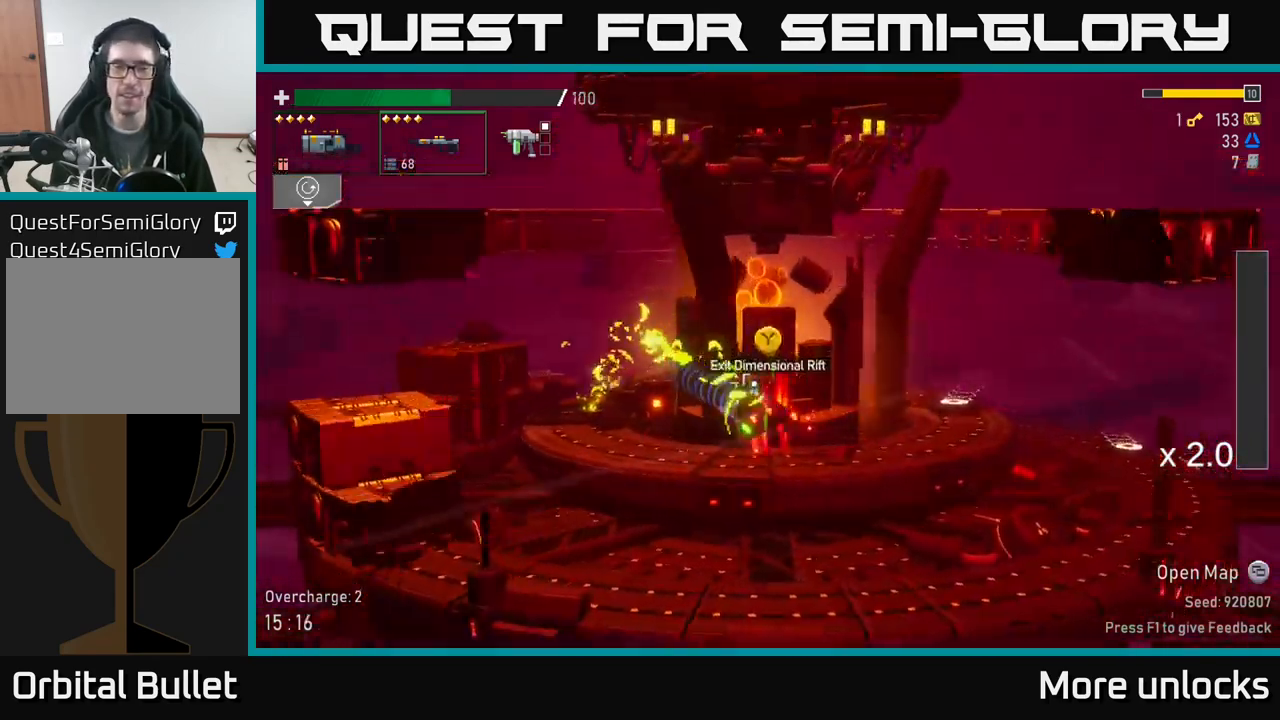
{"buttons": ["Y"], "left_stick": "left", "right_stick": "center", "events": [[67, "left_stick", "left"], [100, "Y", "down"], [150, "Y", "up"], [167, "left_stick", "down-right"], [317, "left_stick", "center"], [450, "left_stick", "left"], [467, "Y", "down"]]}
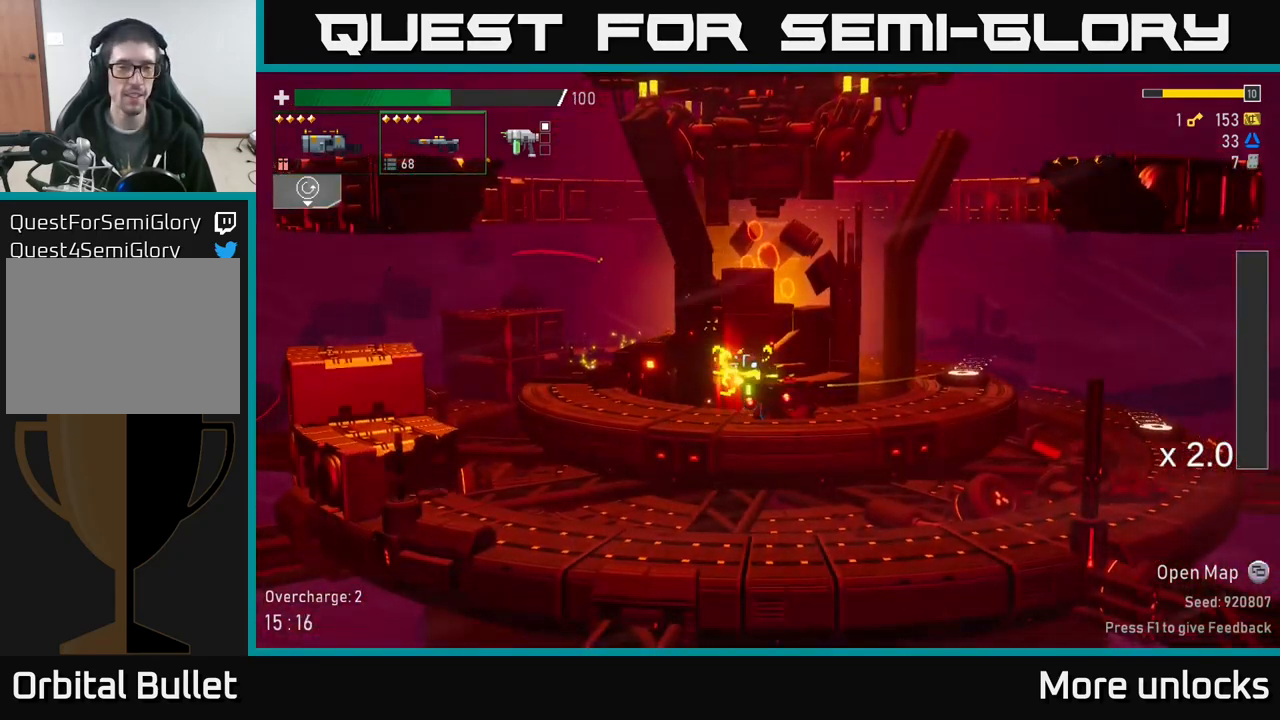
{"buttons": [], "left_stick": "right", "right_stick": "center", "events": [[17, "Y", "up"], [134, "left_stick", "center"], [150, "Y", "down"], [200, "Y", "up"], [450, "left_stick", "right"]]}
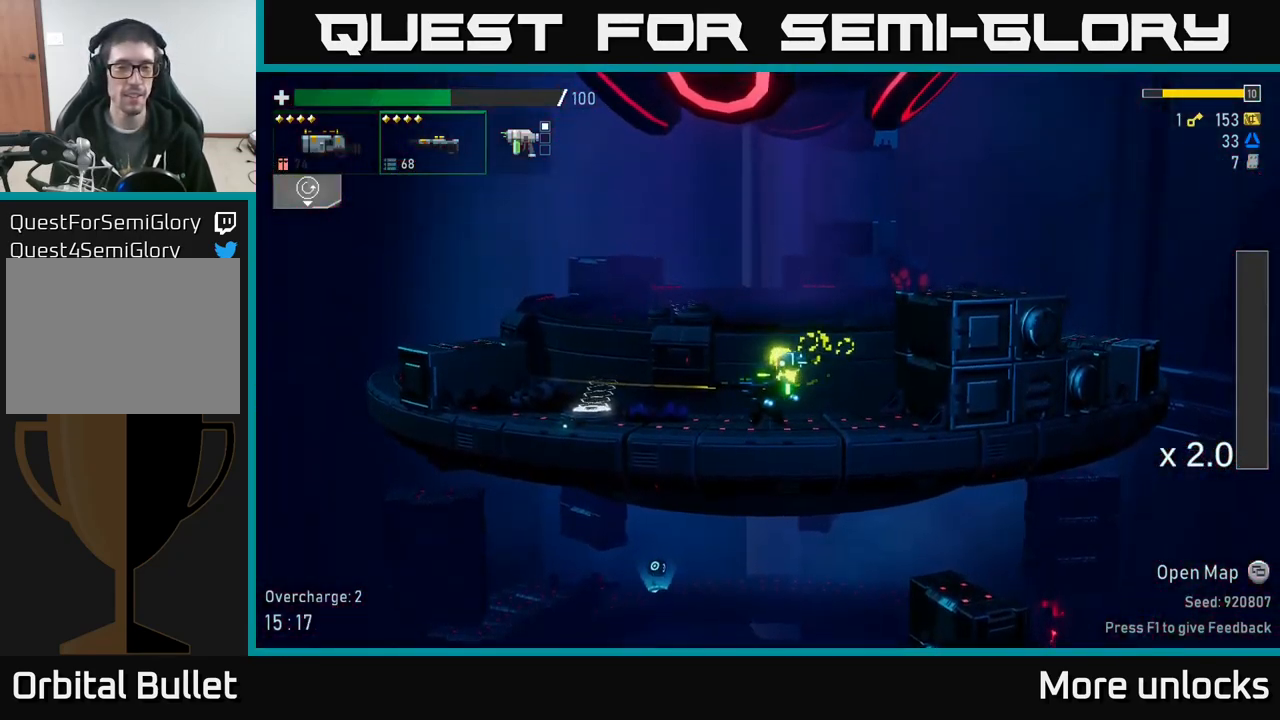
{"buttons": [], "left_stick": "right", "right_stick": "center", "events": [[100, "A", "down"], [234, "A", "up"], [317, "A", "down"], [434, "A", "up"]]}
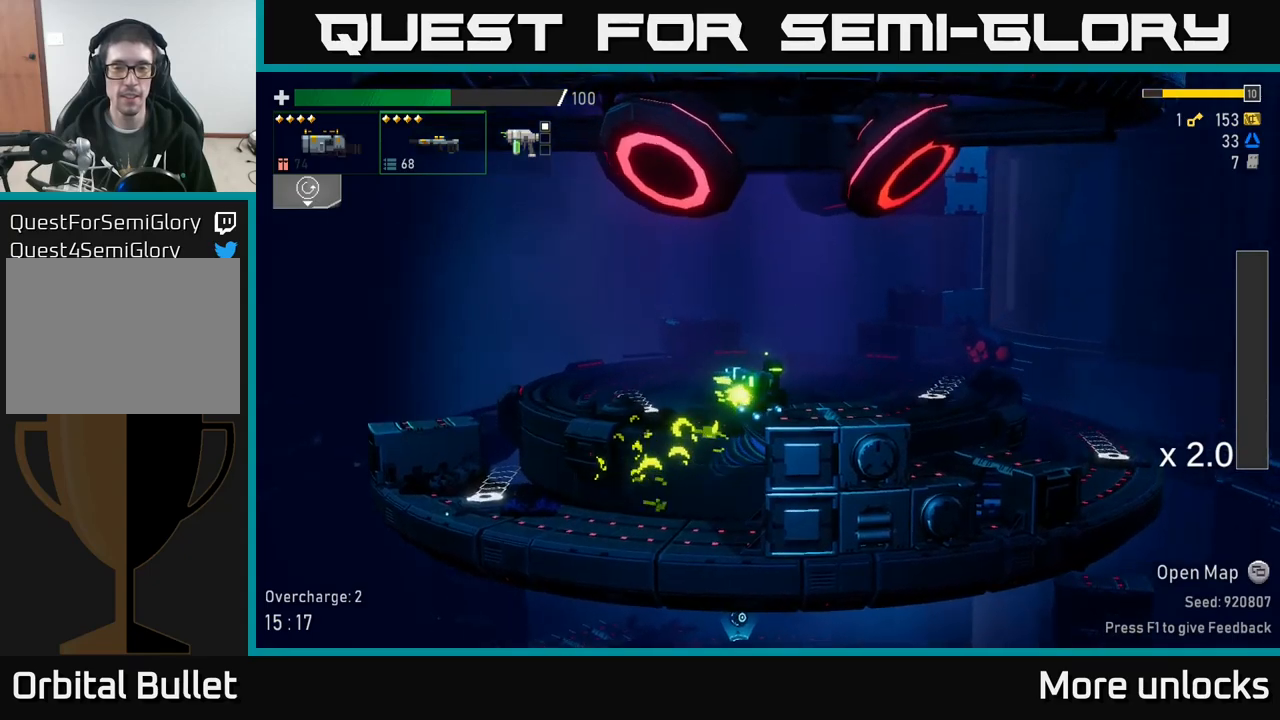
{"buttons": [], "left_stick": "right", "right_stick": "center", "events": [[233, "X", "down"], [416, "X", "up"]]}
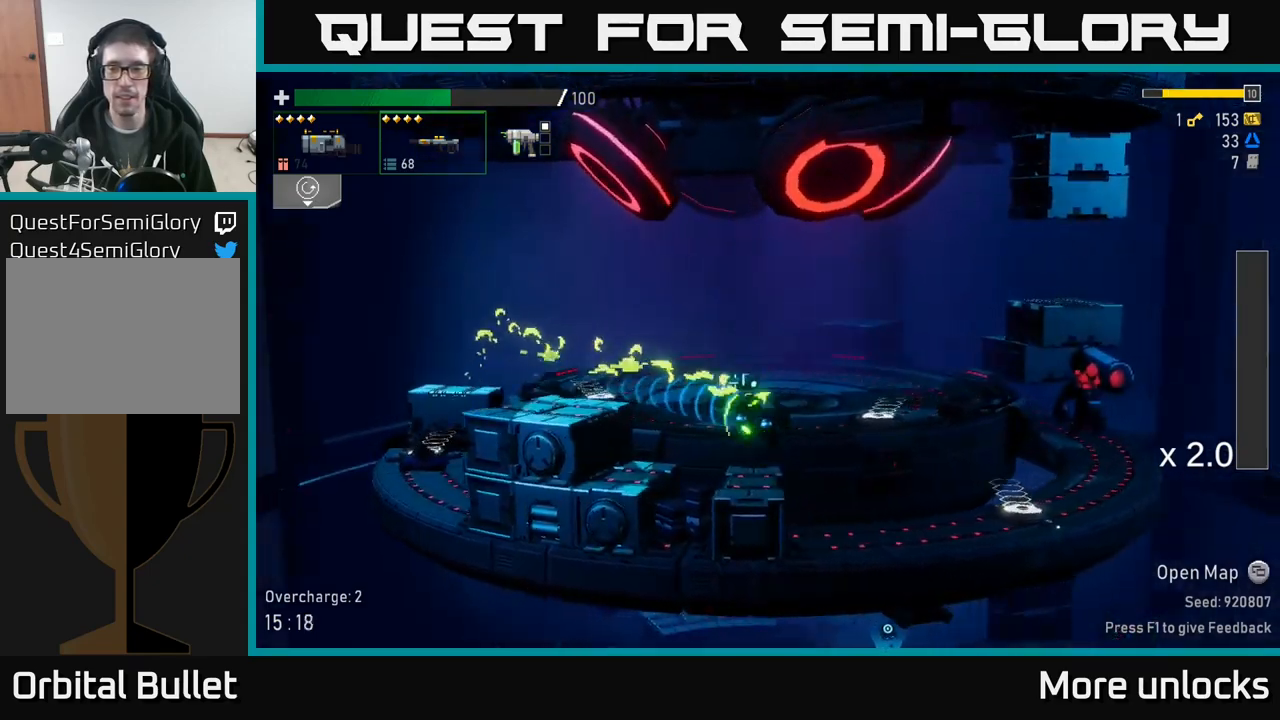
{"buttons": [], "left_stick": "right", "right_stick": "center", "events": [[216, "R2", "down"], [283, "R2", "up"], [383, "R2", "down"], [466, "R2", "up"]]}
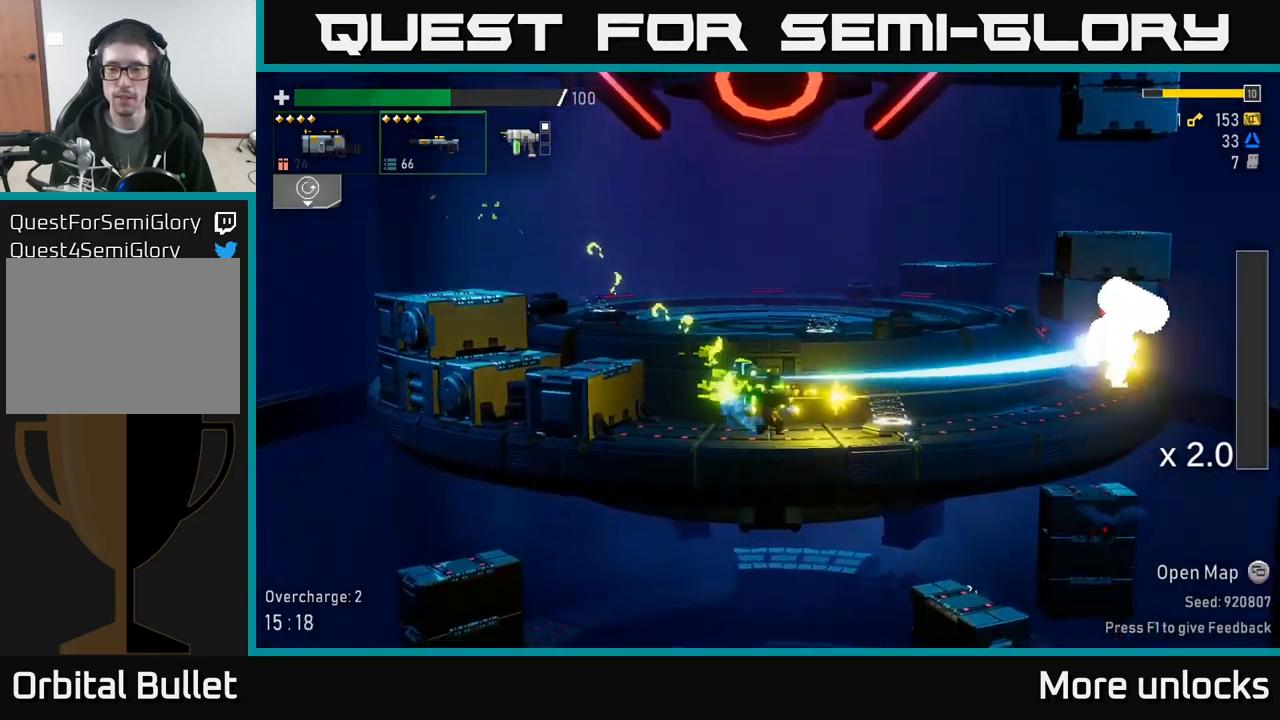
{"buttons": ["R2"], "left_stick": "center", "right_stick": "center", "events": [[100, "R2", "down"], [200, "R2", "up"], [283, "R2", "down"], [416, "R2", "up"], [433, "left_stick", "center"], [500, "R2", "down"]]}
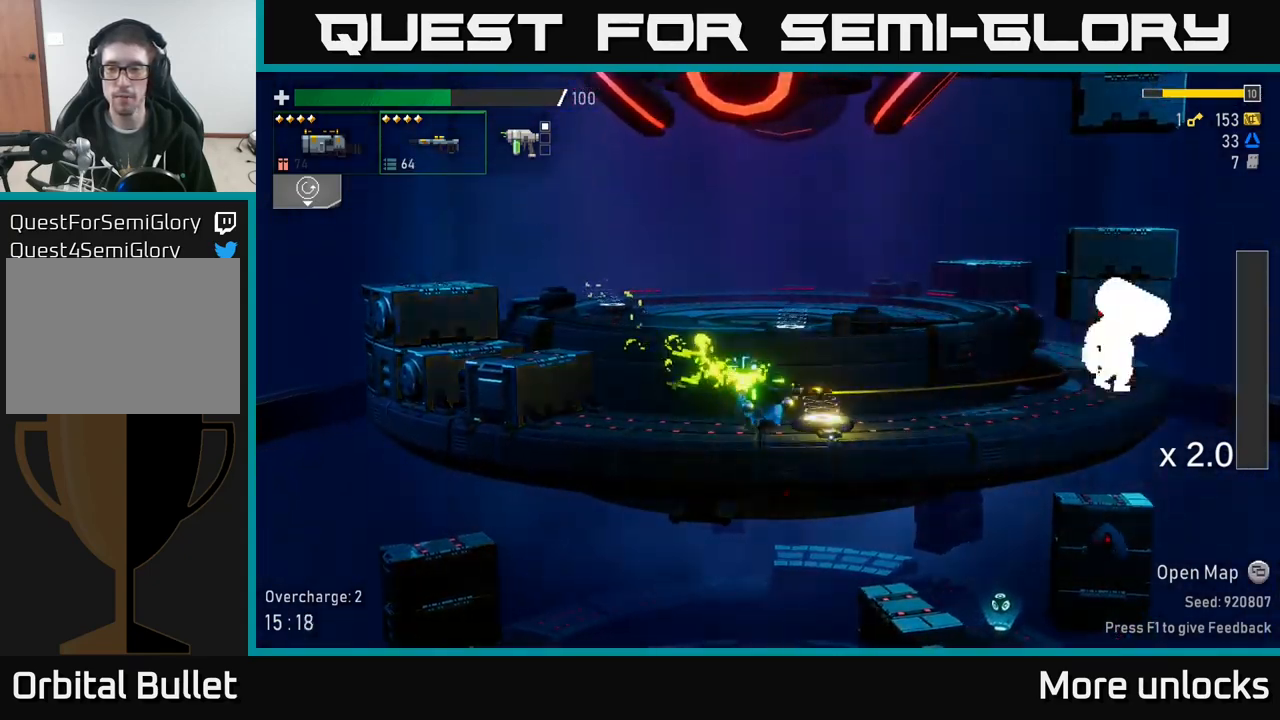
{"buttons": [], "left_stick": "right", "right_stick": "center", "events": [[83, "R2", "up"], [183, "R2", "down"], [300, "R2", "up"], [333, "left_stick", "right"]]}
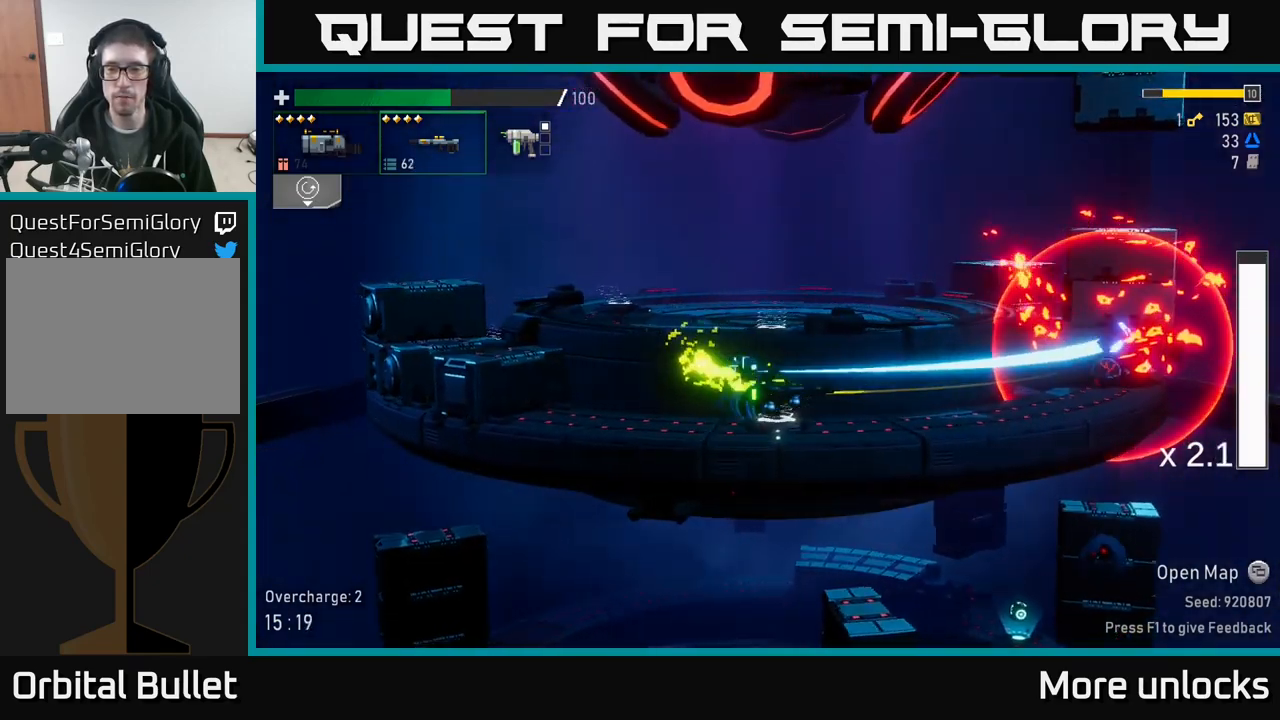
{"buttons": [], "left_stick": "right", "right_stick": "center", "events": [[100, "left_stick", "center"], [150, "left_stick", "left"], [333, "Y", "down"], [366, "left_stick", "right"], [383, "Y", "up"]]}
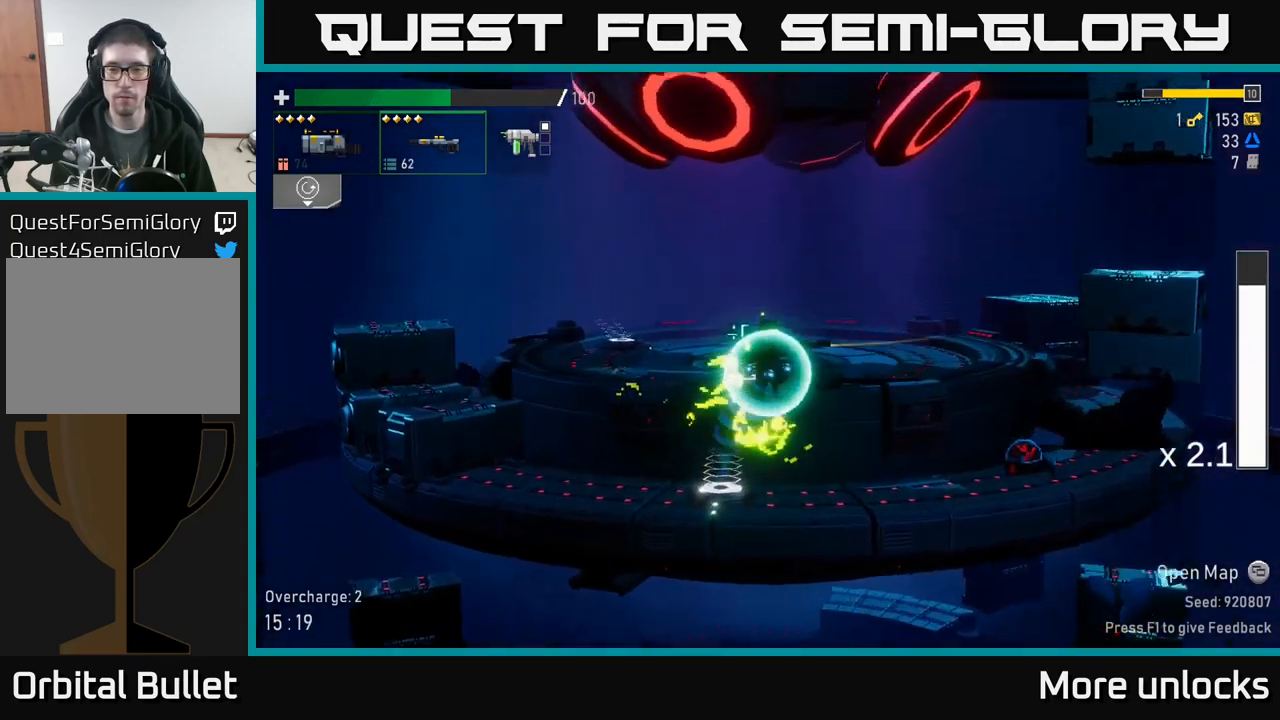
{"buttons": [], "left_stick": "left", "right_stick": "center", "events": [[450, "left_stick", "left"]]}
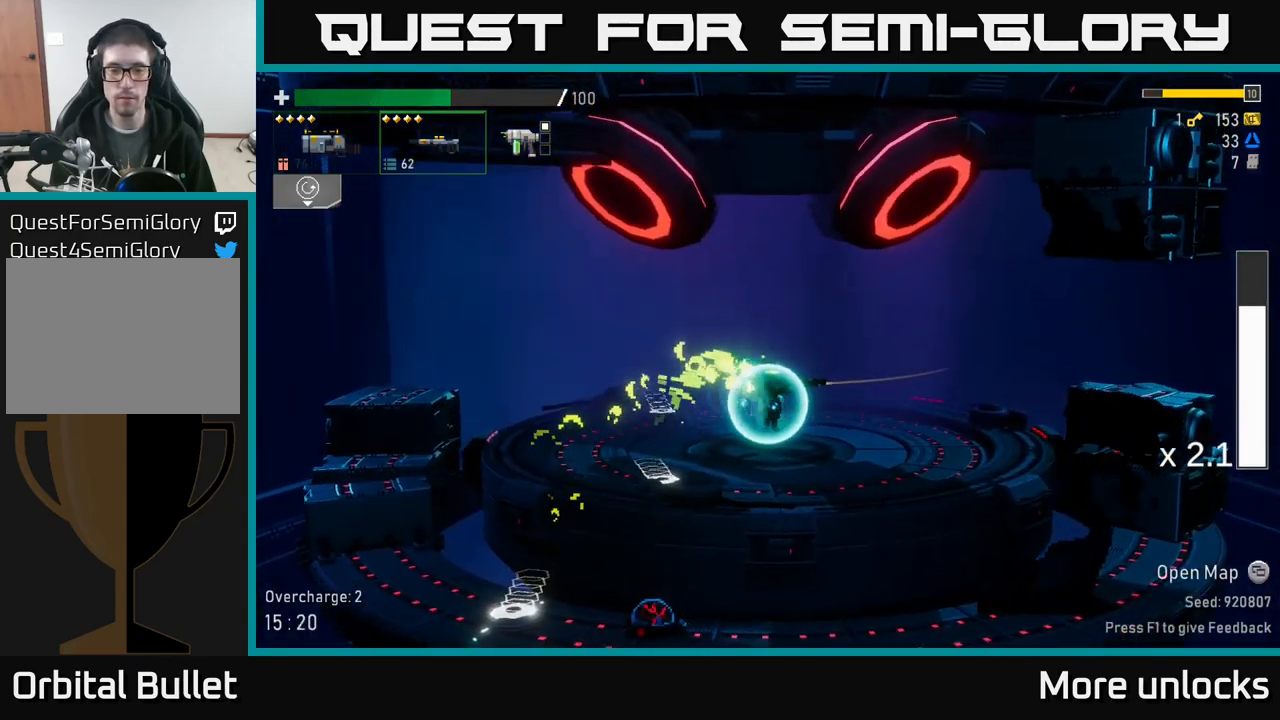
{"buttons": [], "left_stick": "right", "right_stick": "center", "events": [[333, "Y", "down"], [433, "Y", "up"], [500, "left_stick", "right"]]}
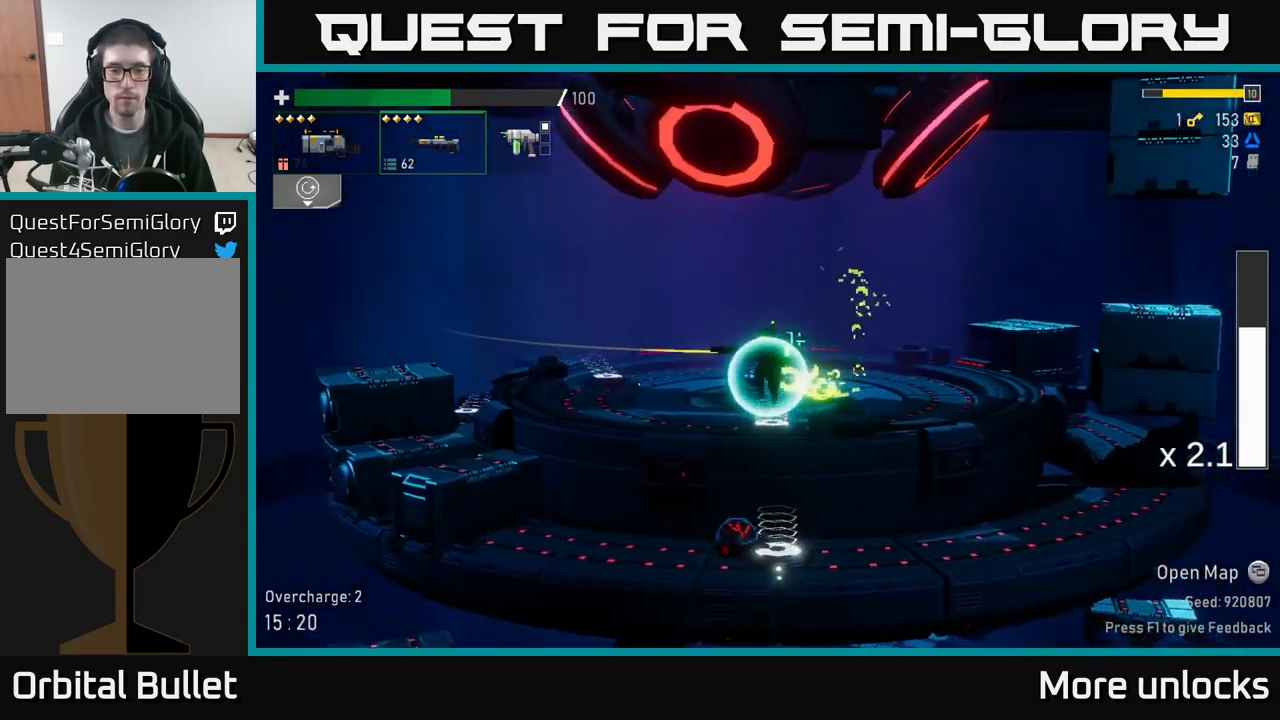
{"buttons": [], "left_stick": "down-left", "right_stick": "center", "events": [[383, "left_stick", "up-left"], [450, "left_stick", "down-left"]]}
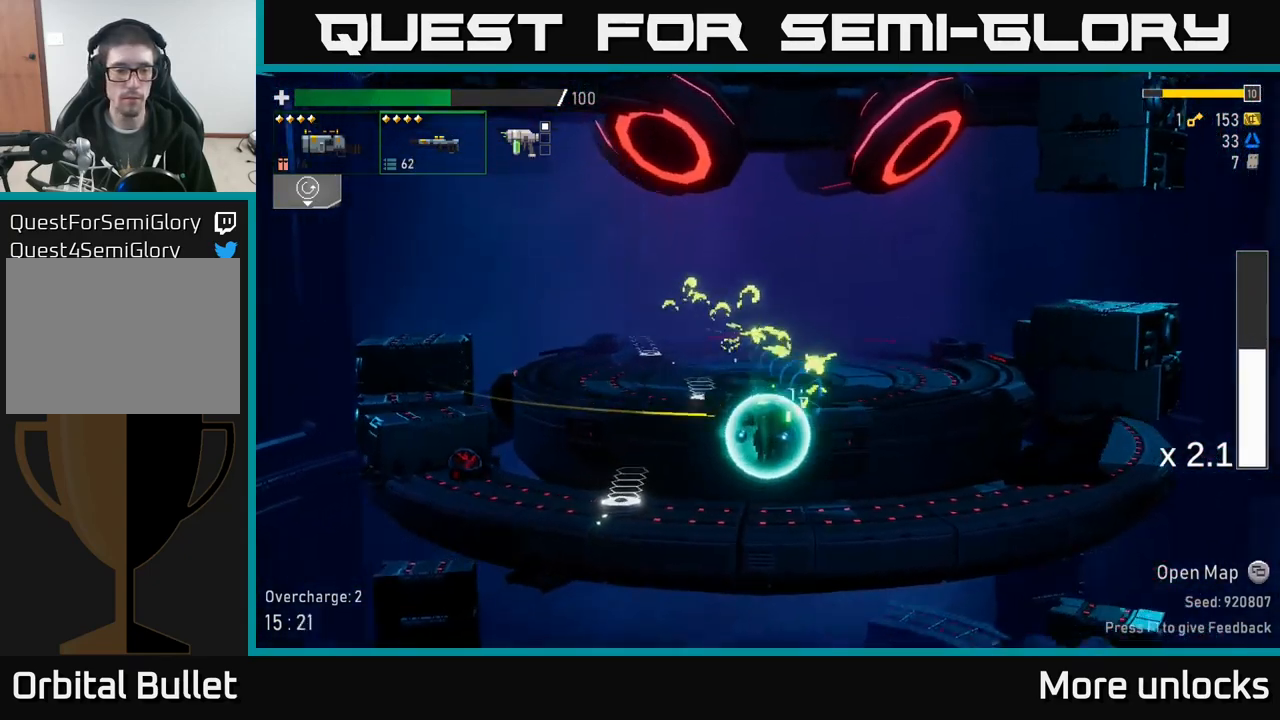
{"buttons": ["L2"], "left_stick": "down", "right_stick": "center", "events": [[16, "left_stick", "down"], [116, "R2", "down"], [250, "R2", "up"], [333, "R2", "down"], [416, "R2", "up"], [483, "L2", "down"]]}
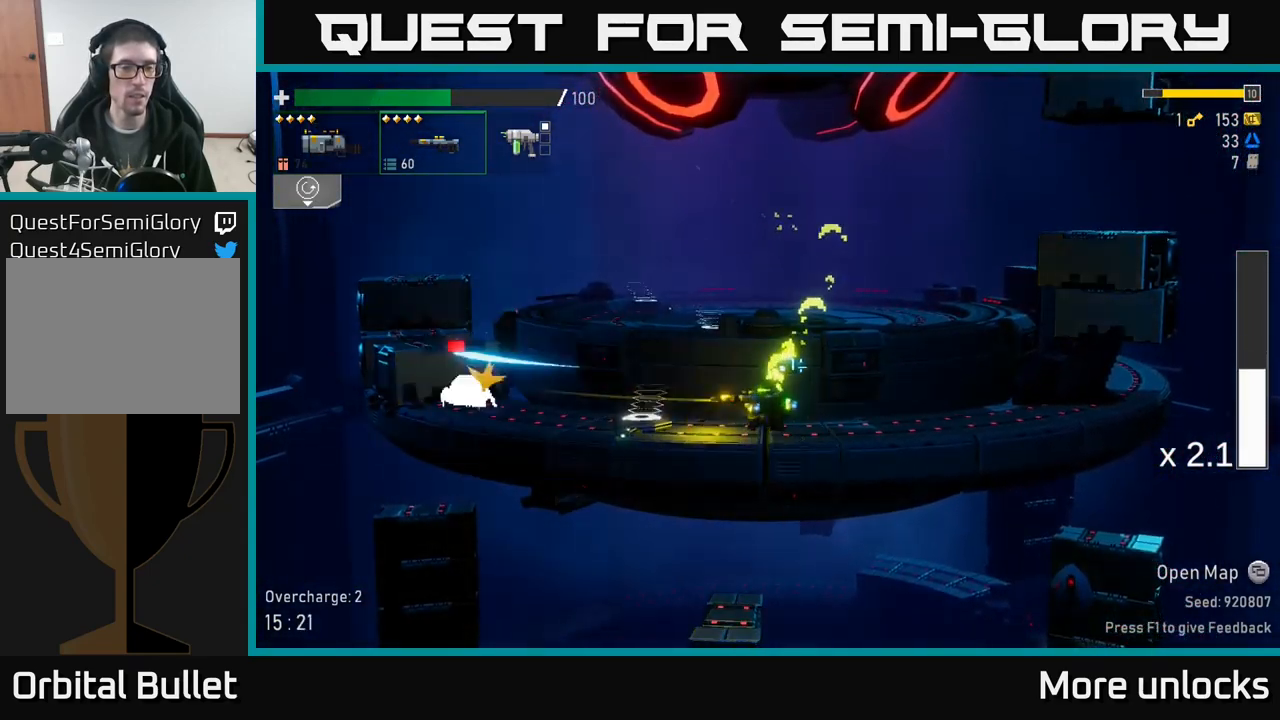
{"buttons": [], "left_stick": "right", "right_stick": "center", "events": [[66, "L2", "up"], [100, "R2", "down"], [183, "R2", "up"], [350, "left_stick", "right"]]}
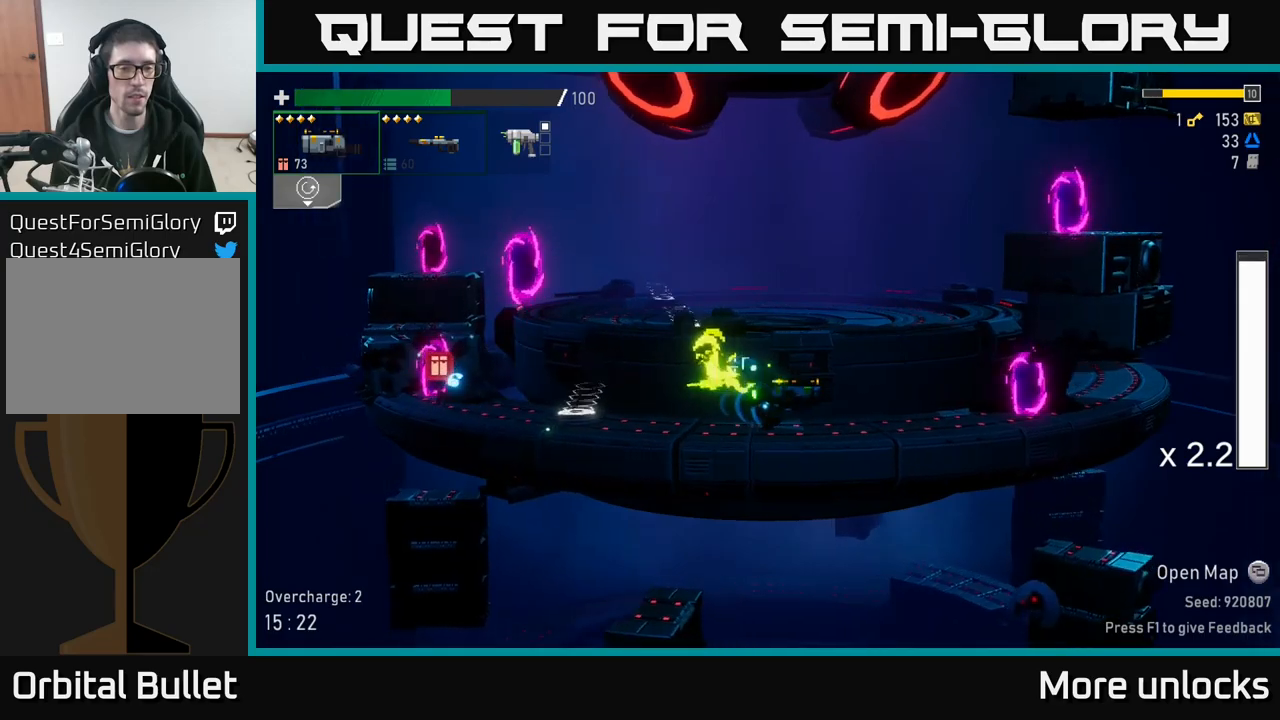
{"buttons": [], "left_stick": "left", "right_stick": "center", "events": [[67, "left_stick", "left"]]}
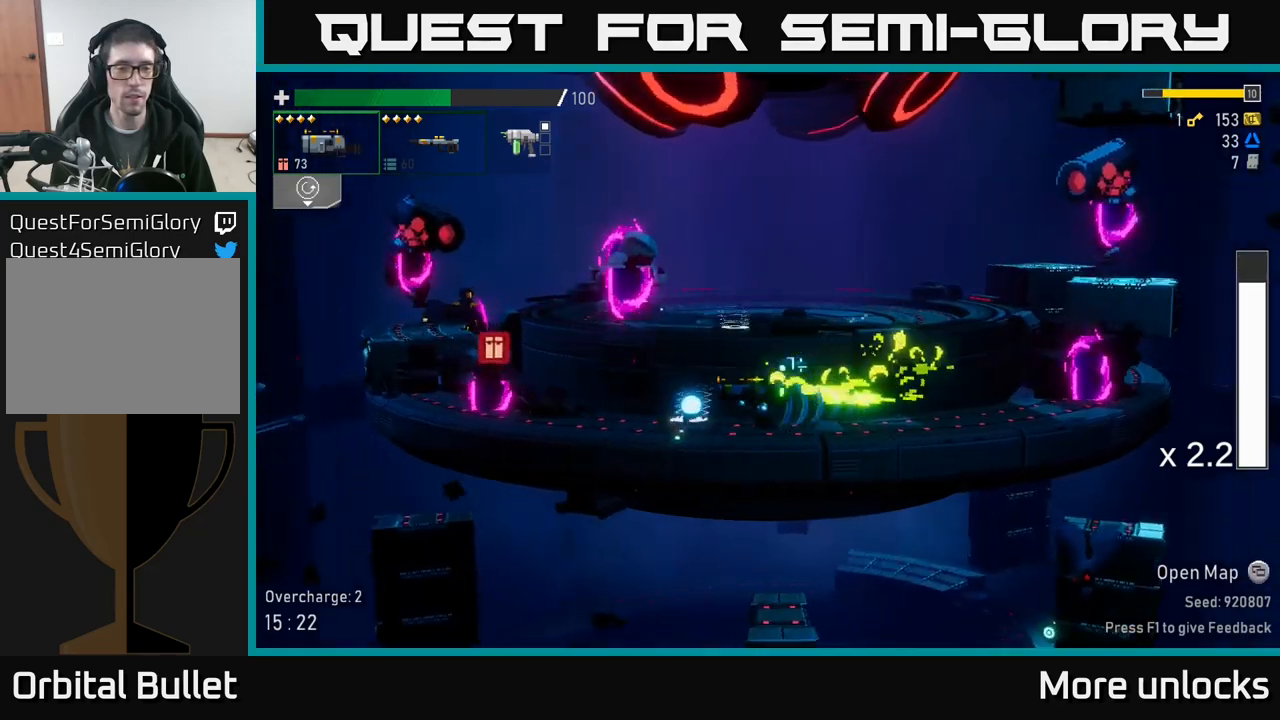
{"buttons": [], "left_stick": "center", "right_stick": "center", "events": [[33, "A", "down"], [67, "left_stick", "center"], [200, "left_stick", "left"], [267, "A", "up"], [300, "R2", "down"], [367, "left_stick", "center"], [400, "R2", "up"]]}
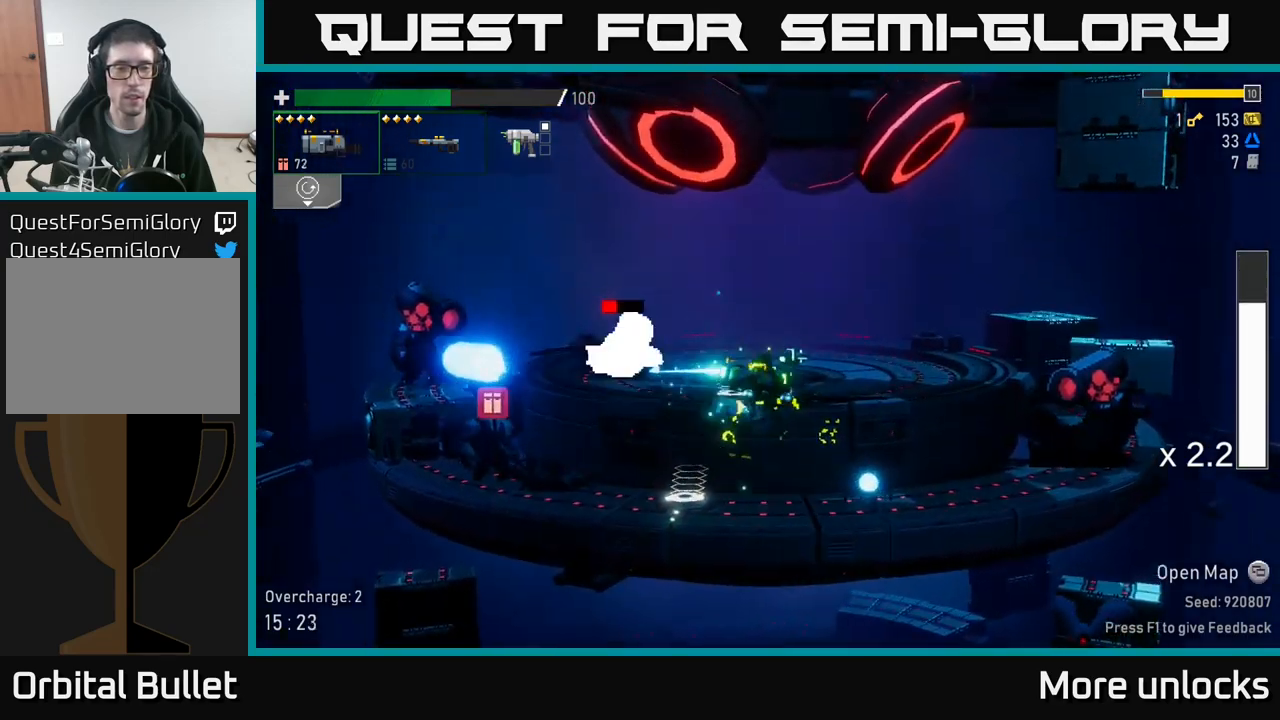
{"buttons": [], "left_stick": "center", "right_stick": "center", "events": [[167, "A", "down"], [350, "R2", "down"], [383, "A", "up"], [450, "R2", "up"]]}
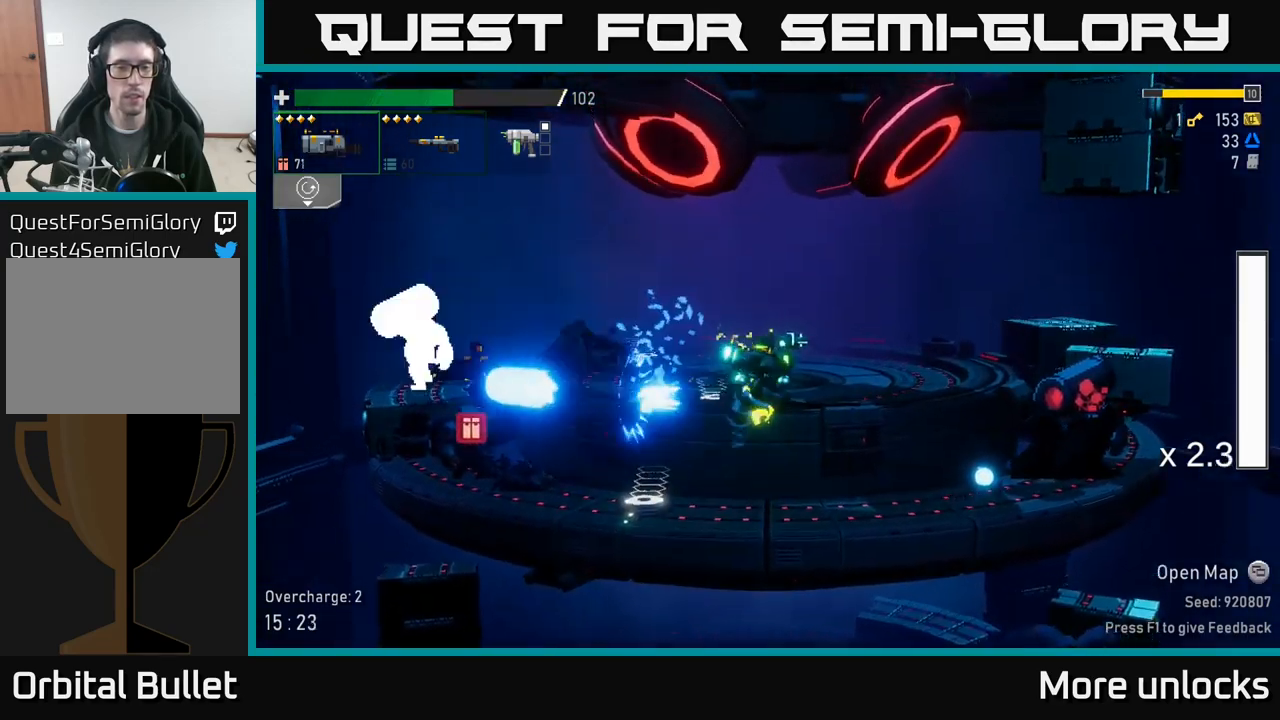
{"buttons": [], "left_stick": "left", "right_stick": "center", "events": [[283, "left_stick", "left"], [367, "R2", "down"], [500, "R2", "up"]]}
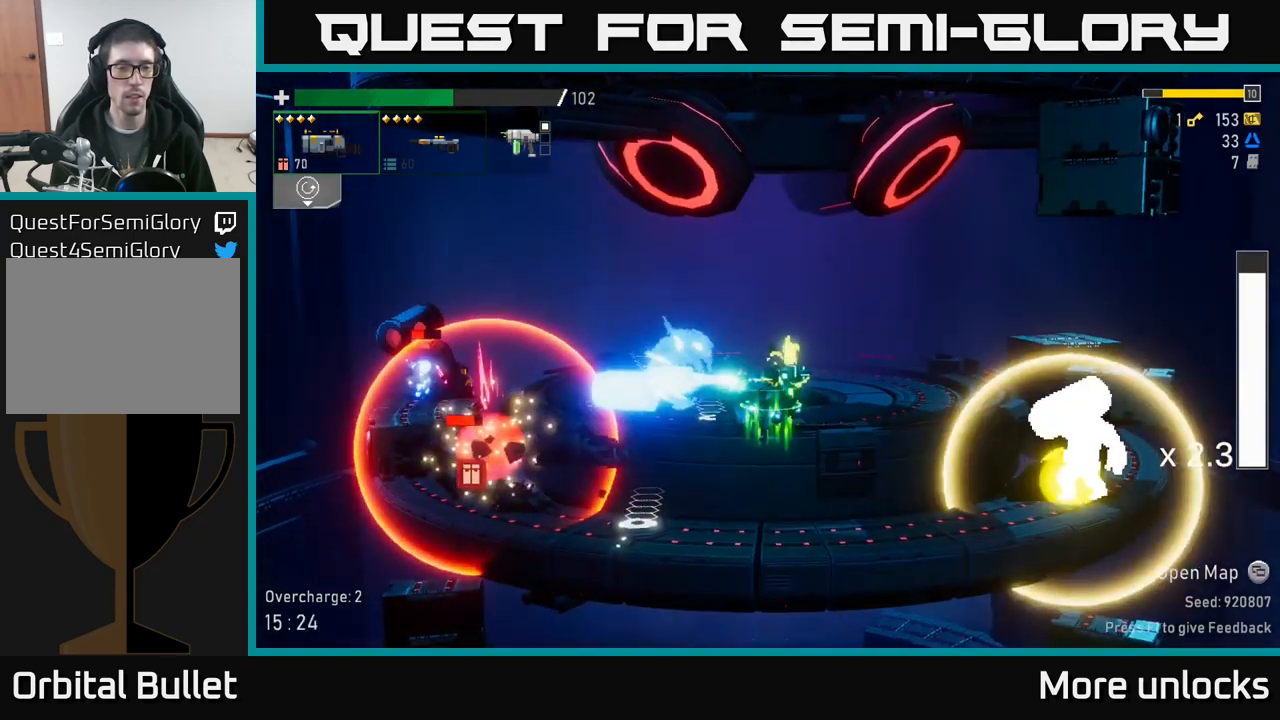
{"buttons": [], "left_stick": "left", "right_stick": "center", "events": [[333, "R2", "down"], [467, "R2", "up"]]}
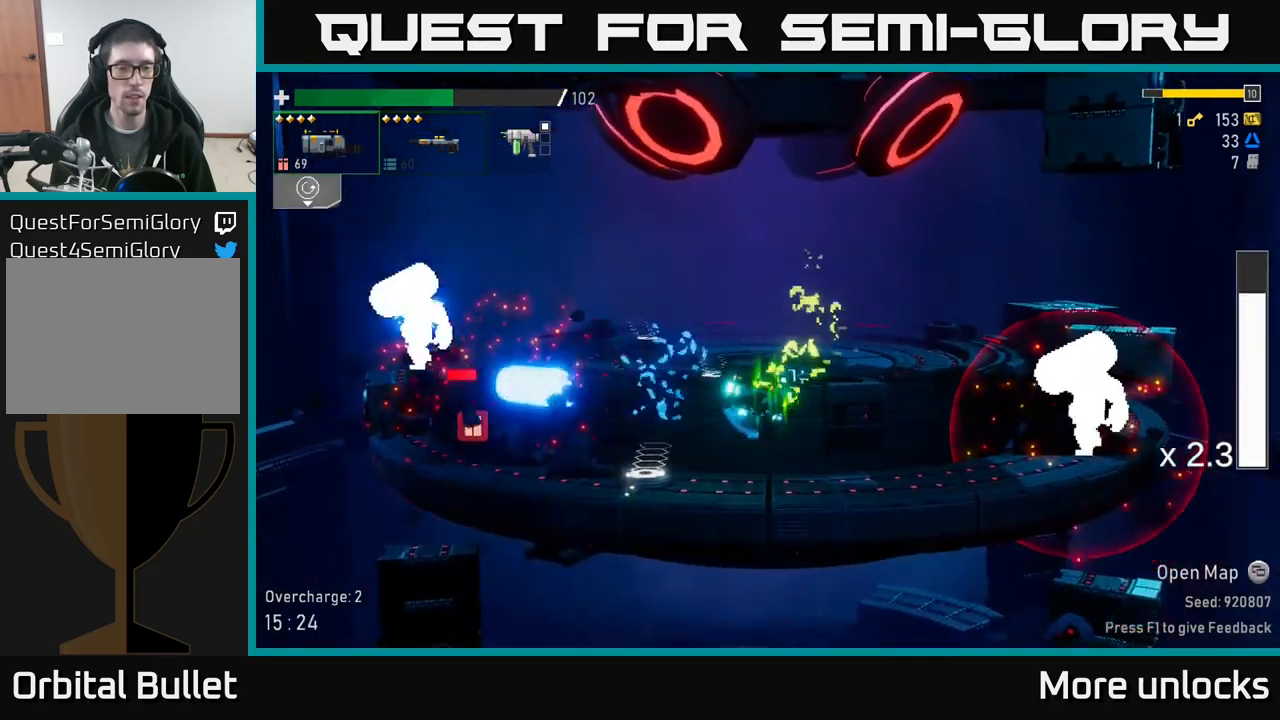
{"buttons": [], "left_stick": "left", "right_stick": "center", "events": [[367, "R2", "down"], [450, "R2", "up"]]}
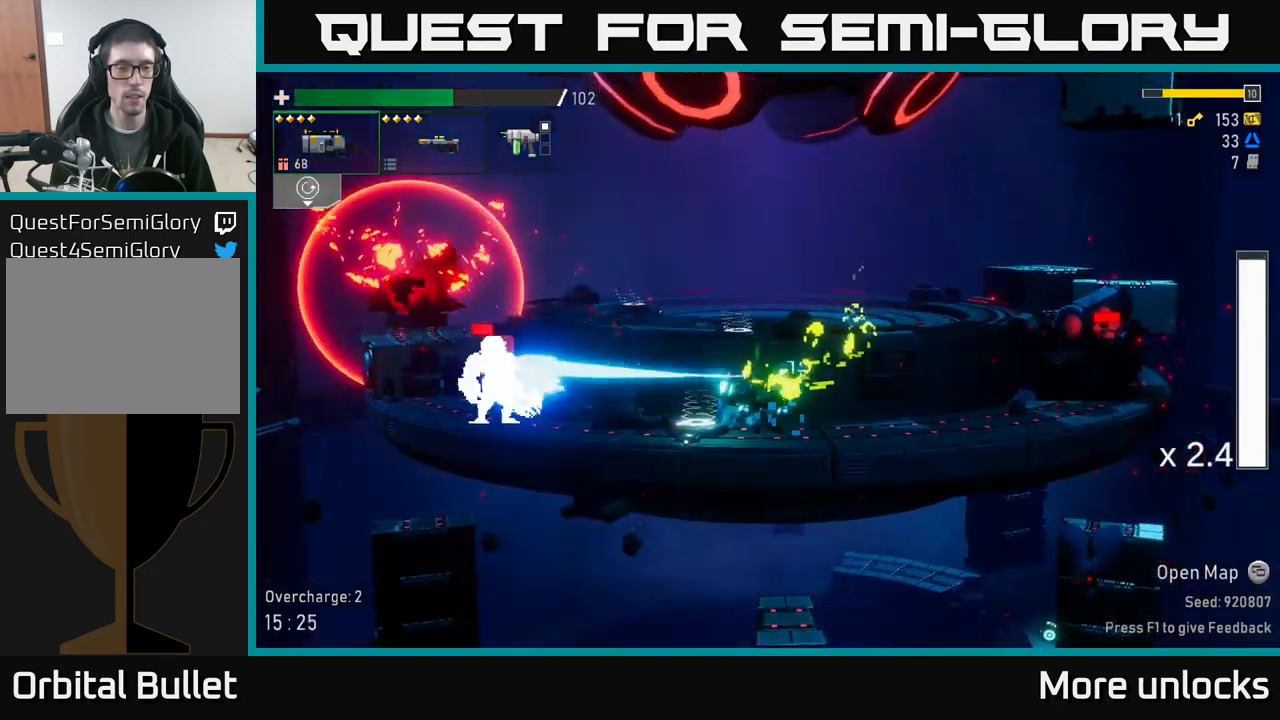
{"buttons": ["R2"], "left_stick": "left", "right_stick": "center", "events": [[117, "left_stick", "right"], [200, "B", "down"], [283, "B", "up"], [317, "left_stick", "left"], [467, "R2", "down"]]}
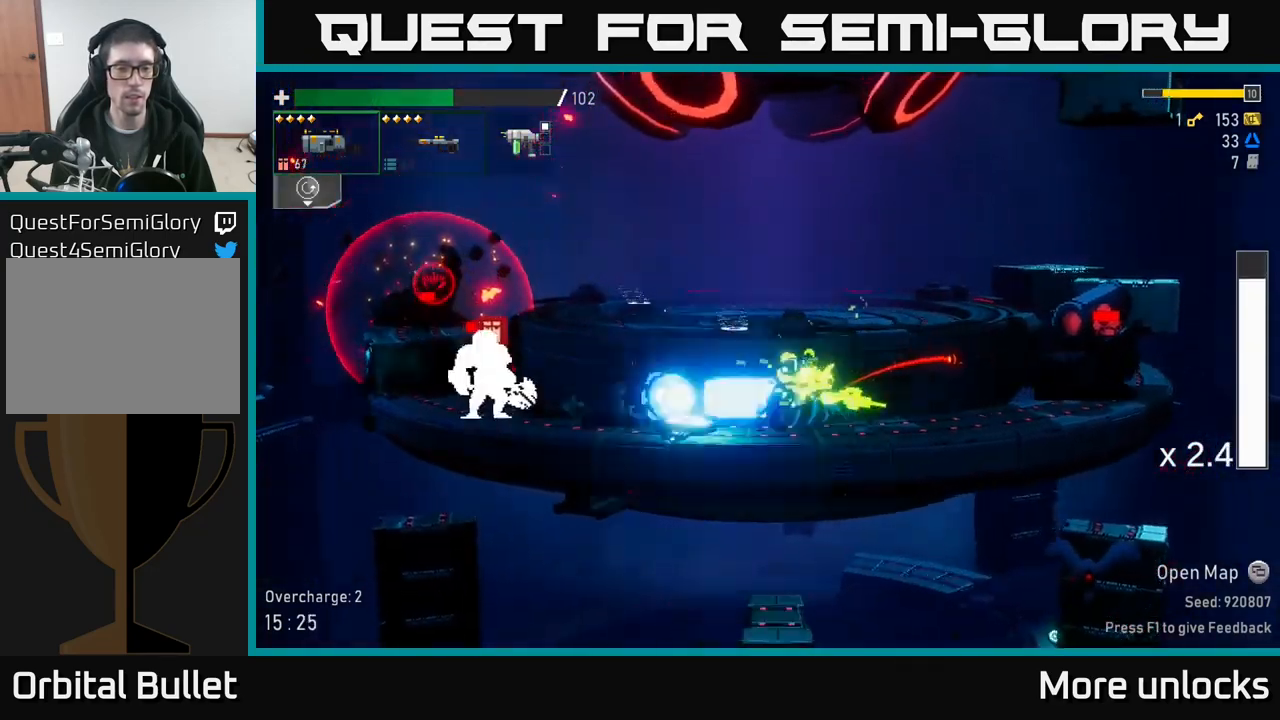
{"buttons": ["A", "L2"], "left_stick": "left", "right_stick": "center", "events": [[67, "R2", "up"], [117, "left_stick", "center"], [300, "A", "down"], [333, "left_stick", "left"], [500, "L2", "down"]]}
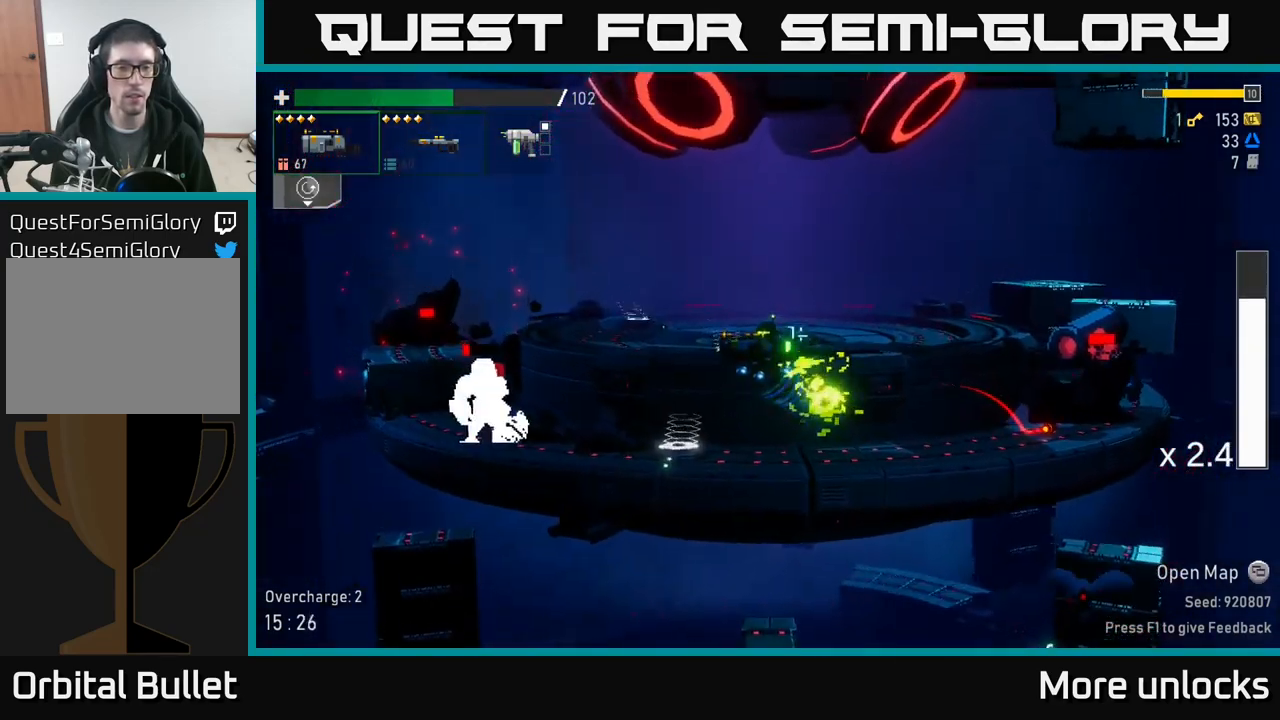
{"buttons": [], "left_stick": "down-left", "right_stick": "center", "events": [[17, "A", "up"], [100, "L2", "up"], [183, "R2", "down"], [217, "R2", "up"], [433, "left_stick", "down-left"]]}
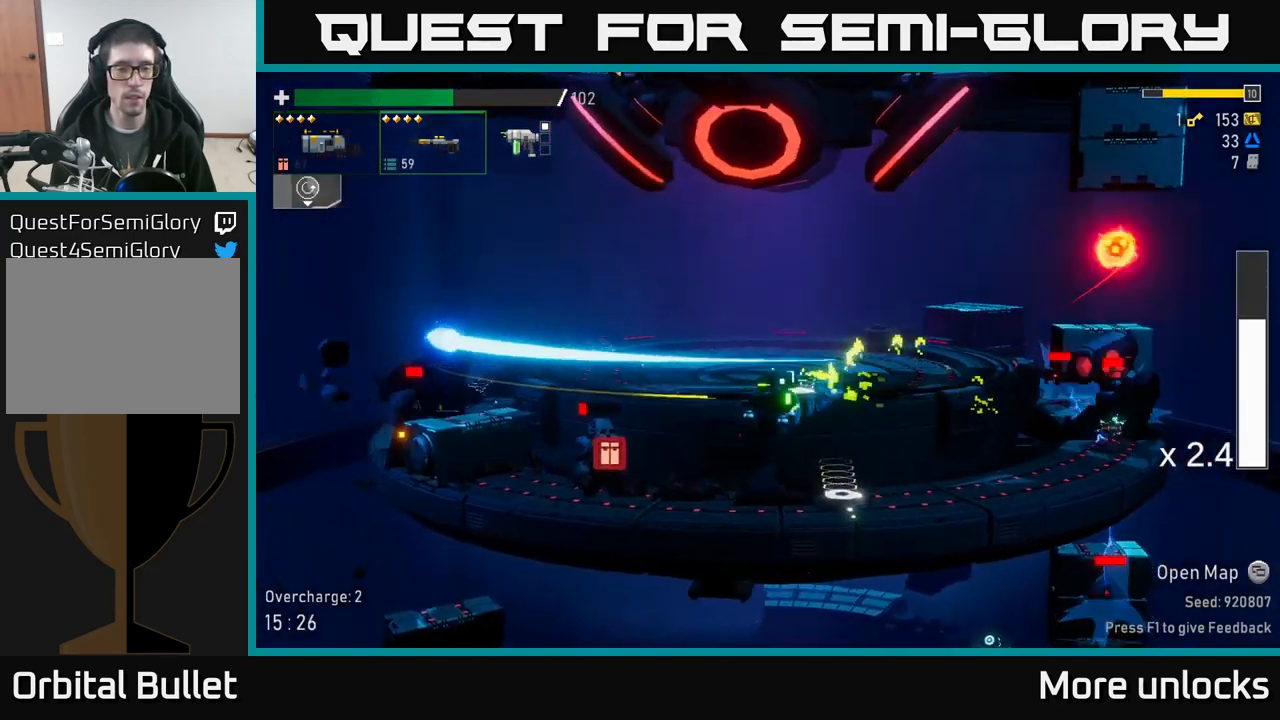
{"buttons": ["A", "X"], "left_stick": "left", "right_stick": "center", "events": [[100, "R2", "down"], [217, "R2", "up"], [333, "R2", "down"], [350, "left_stick", "left"], [416, "R2", "up"], [466, "A", "down"], [499, "X", "down"]]}